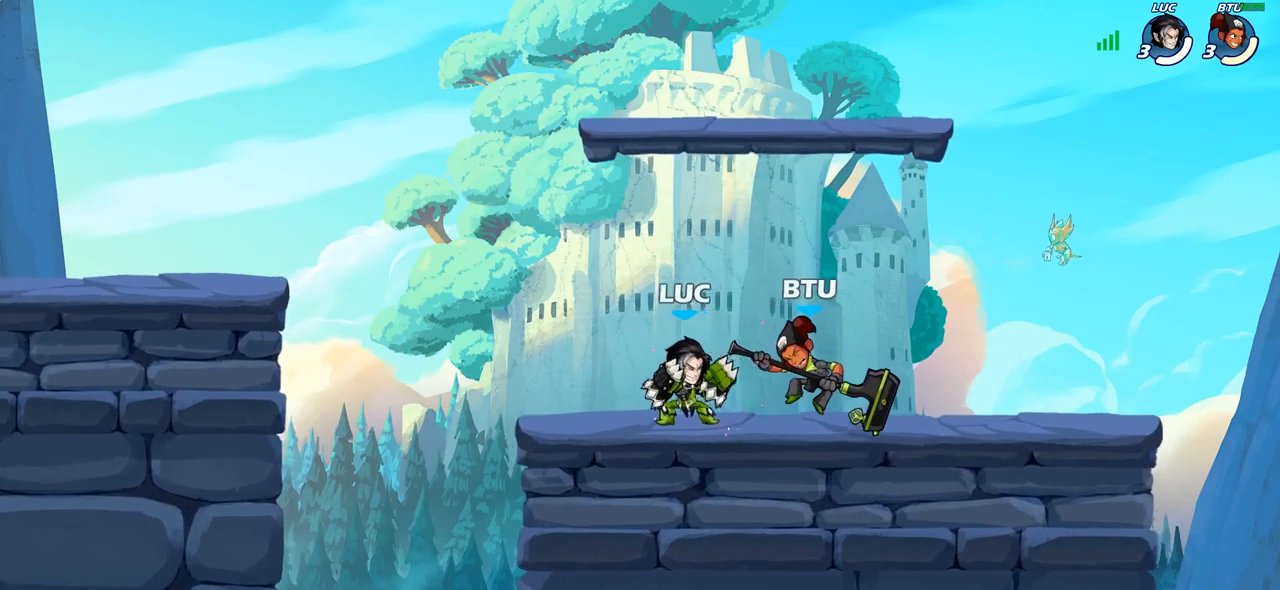
Gameplay with a controller (PlayStation layout); each line is a JSON object with the inputs held at the frame after it. "events" lists button and stick changes between this image and that frame as [ms after this image, input, new state], when the widget could be followed in between.
{"buttons": [], "left_stick": "center", "right_stick": "center", "events": [[133, "R2", "up"], [250, "left_stick", "up-left"], [300, "SQUARE", "down"], [400, "SQUARE", "up"], [433, "left_stick", "center"]]}
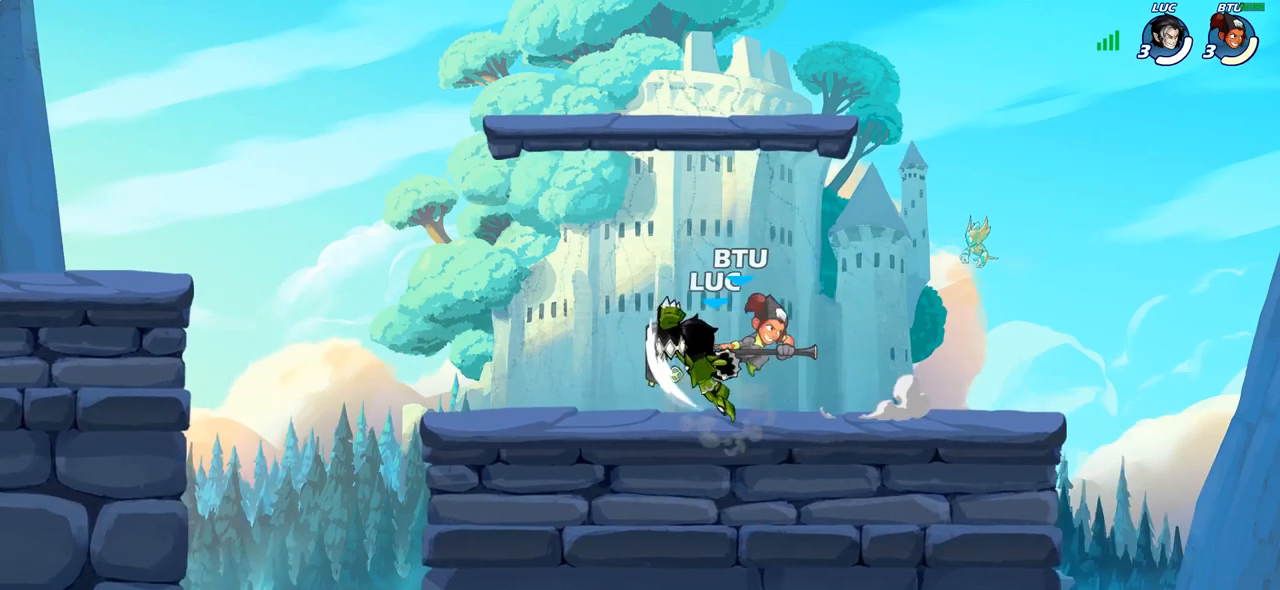
{"buttons": [], "left_stick": "right", "right_stick": "center", "events": [[267, "SQUARE", "down"], [333, "left_stick", "up-right"], [350, "SQUARE", "up"], [417, "left_stick", "right"]]}
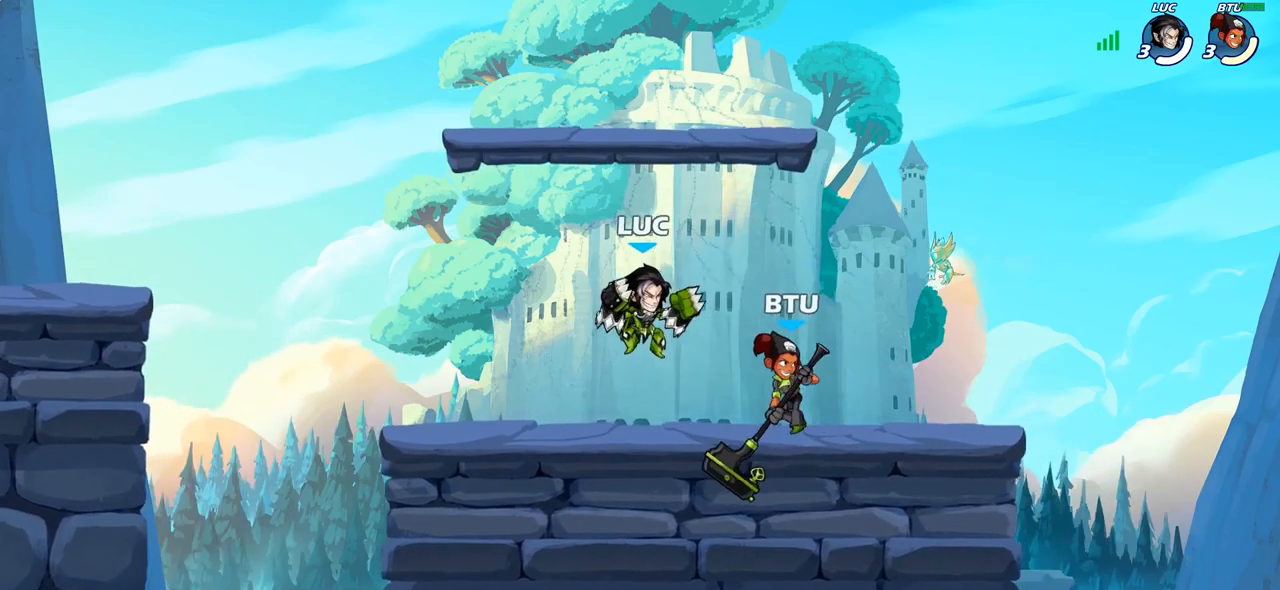
{"buttons": [], "left_stick": "center", "right_stick": "center", "events": [[117, "SQUARE", "down"], [217, "SQUARE", "up"], [500, "left_stick", "center"]]}
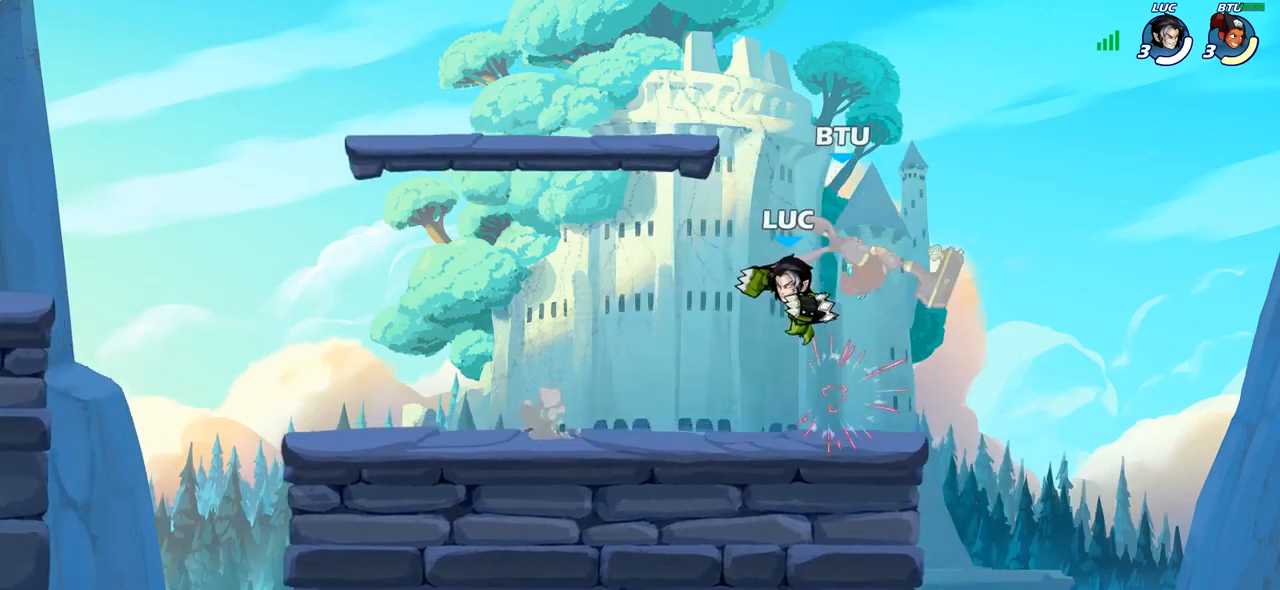
{"buttons": [], "left_stick": "center", "right_stick": "center", "events": [[67, "SQUARE", "down"], [167, "SQUARE", "up"]]}
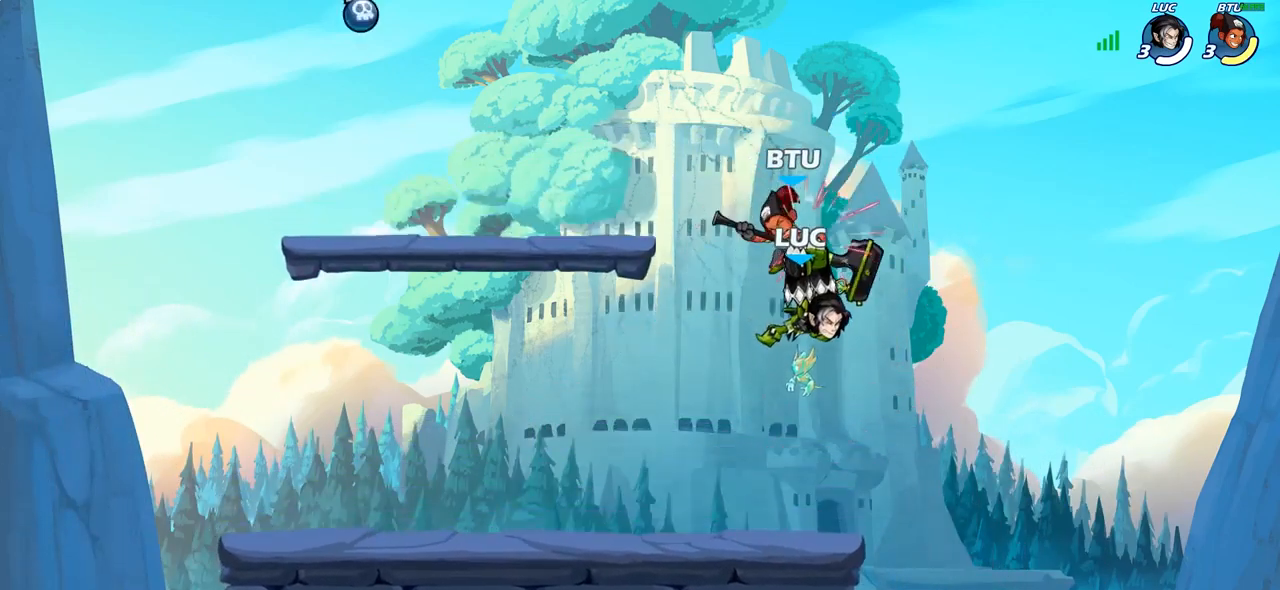
{"buttons": [], "left_stick": "down-right", "right_stick": "center", "events": [[133, "left_stick", "left"], [233, "left_stick", "down-left"], [450, "left_stick", "down-right"]]}
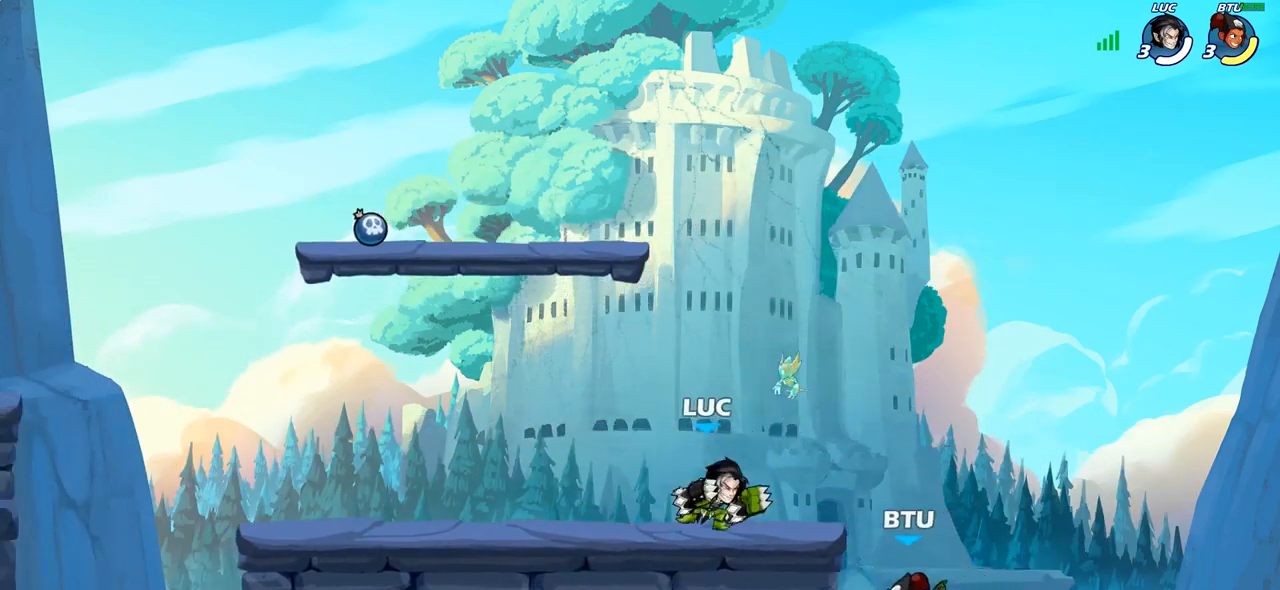
{"buttons": [], "left_stick": "center", "right_stick": "center", "events": [[50, "CIRCLE", "down"], [50, "left_stick", "down"], [133, "CIRCLE", "up"], [150, "left_stick", "center"]]}
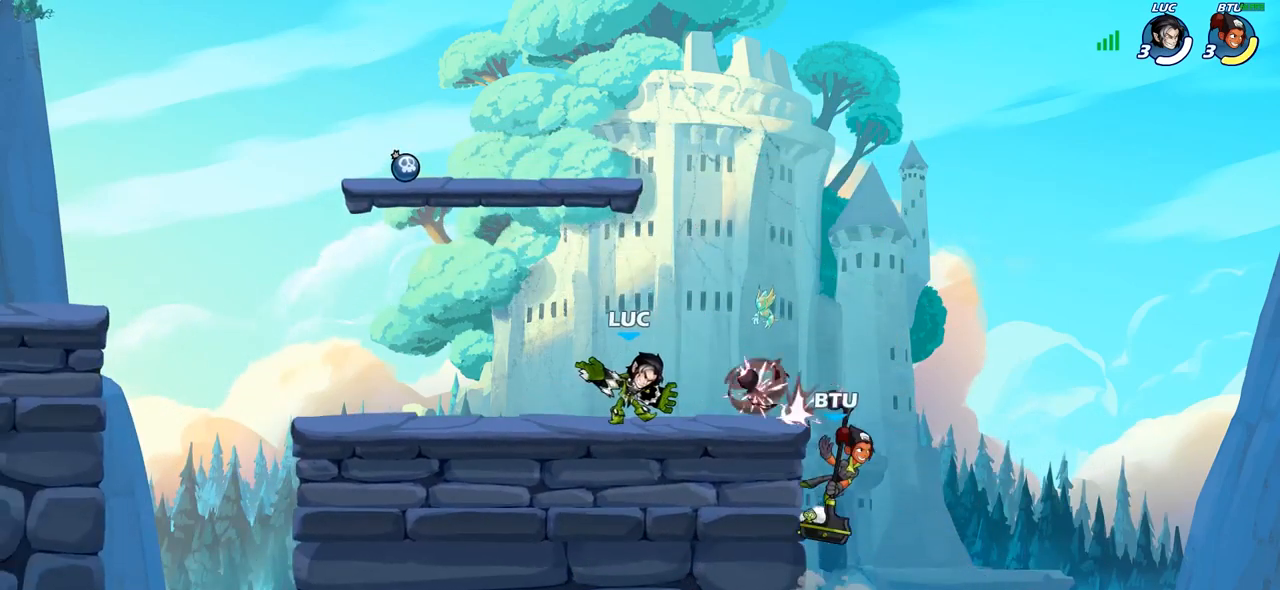
{"buttons": [], "left_stick": "center", "right_stick": "center", "events": []}
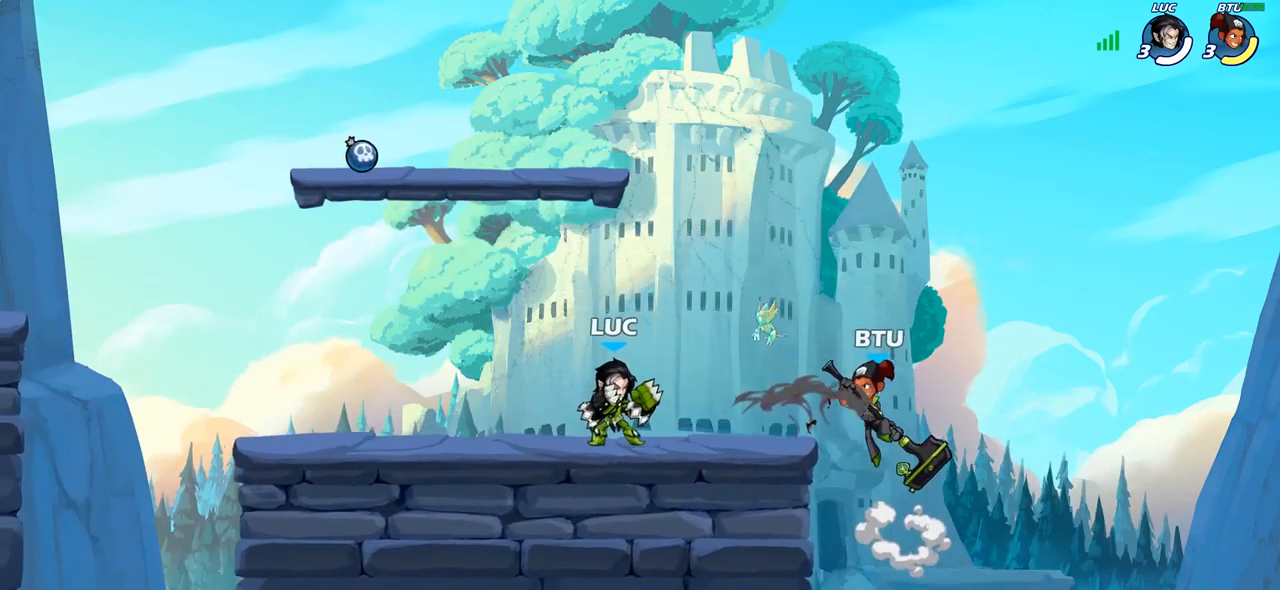
{"buttons": ["CROSS", "SQUARE"], "left_stick": "up-left", "right_stick": "center", "events": [[433, "CROSS", "down"], [467, "left_stick", "up-left"], [500, "SQUARE", "down"]]}
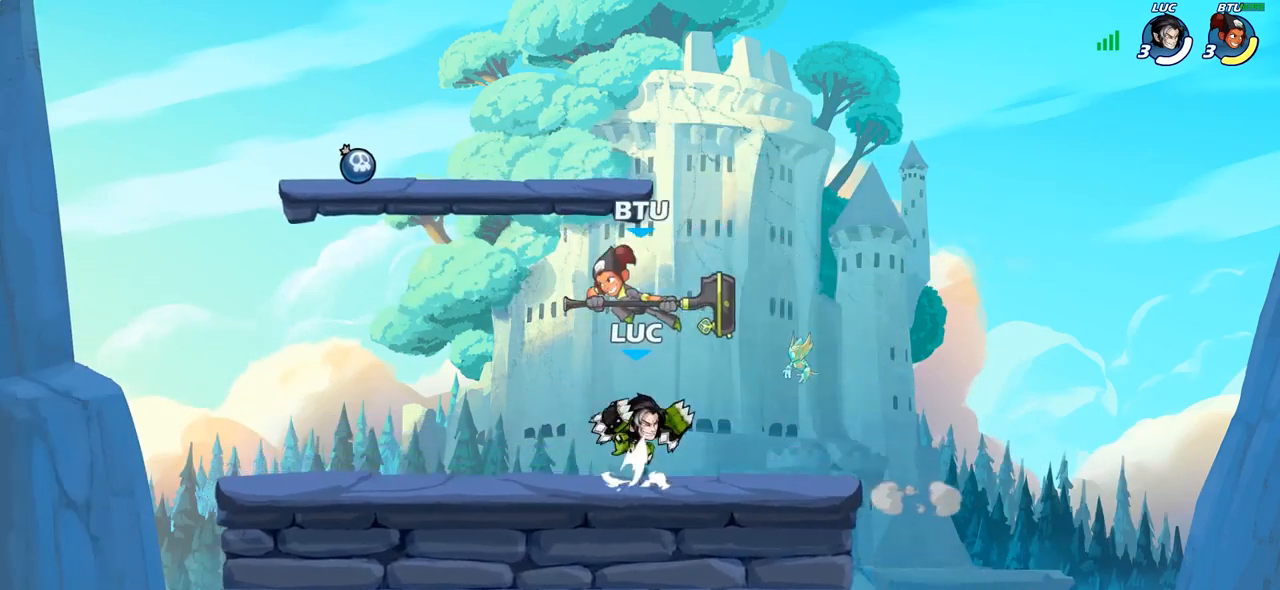
{"buttons": [], "left_stick": "right", "right_stick": "center", "events": [[17, "left_stick", "center"], [33, "CROSS", "up"], [50, "SQUARE", "up"], [167, "left_stick", "left"], [383, "left_stick", "right"]]}
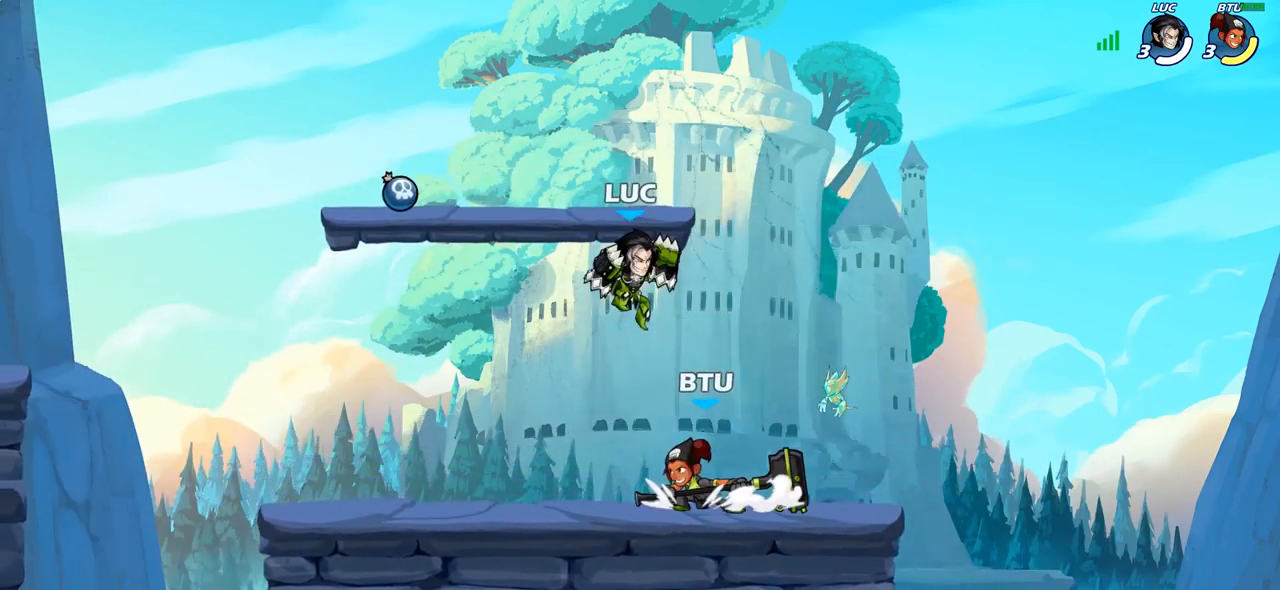
{"buttons": ["R2"], "left_stick": "left", "right_stick": "center", "events": [[200, "left_stick", "down-left"], [300, "left_stick", "left"], [467, "R2", "down"]]}
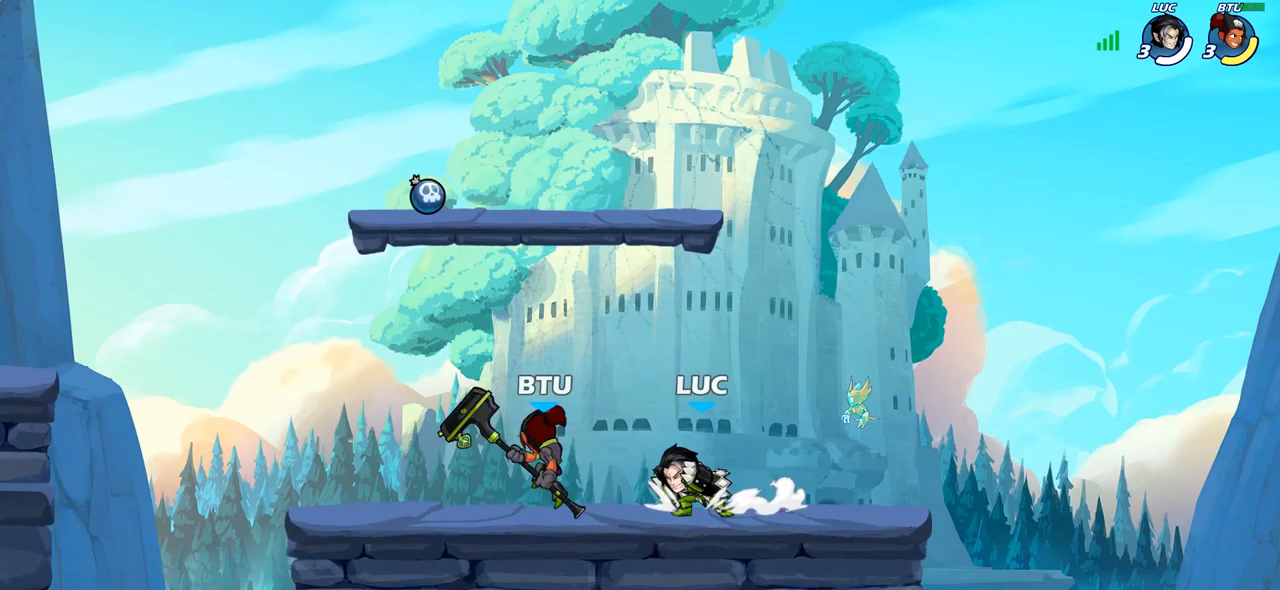
{"buttons": ["R2"], "left_stick": "center", "right_stick": "center", "events": [[17, "left_stick", "center"], [267, "R2", "up"], [433, "R2", "down"]]}
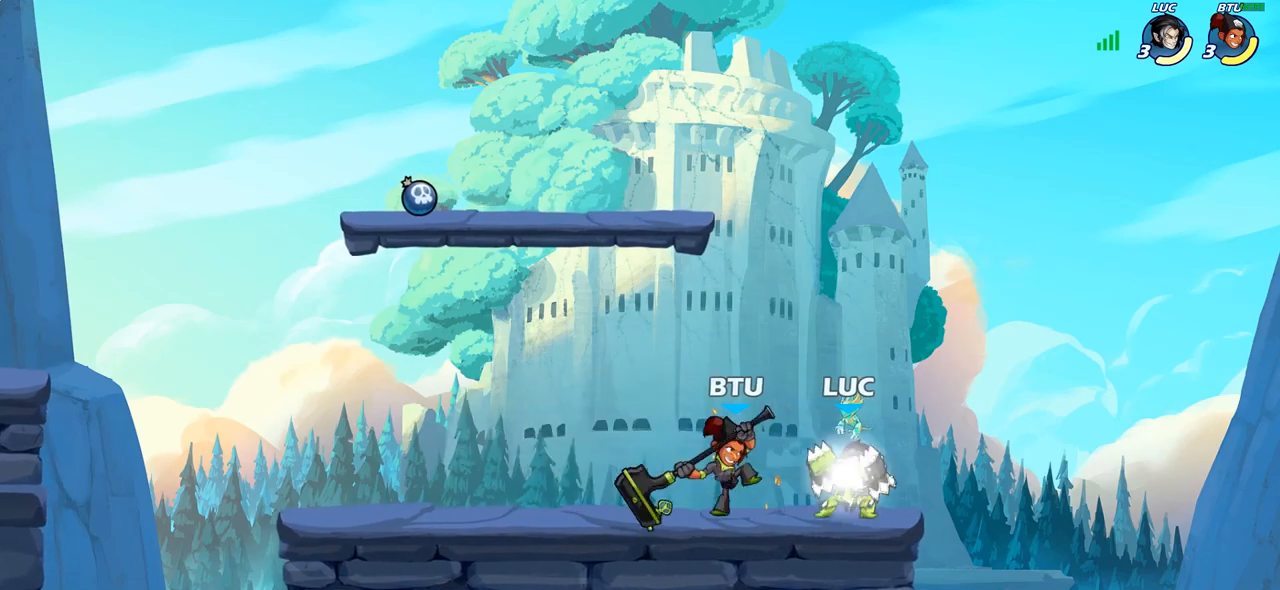
{"buttons": [], "left_stick": "center", "right_stick": "center", "events": [[117, "left_stick", "down"], [200, "SQUARE", "down"], [250, "R2", "up"], [350, "SQUARE", "up"], [400, "left_stick", "center"]]}
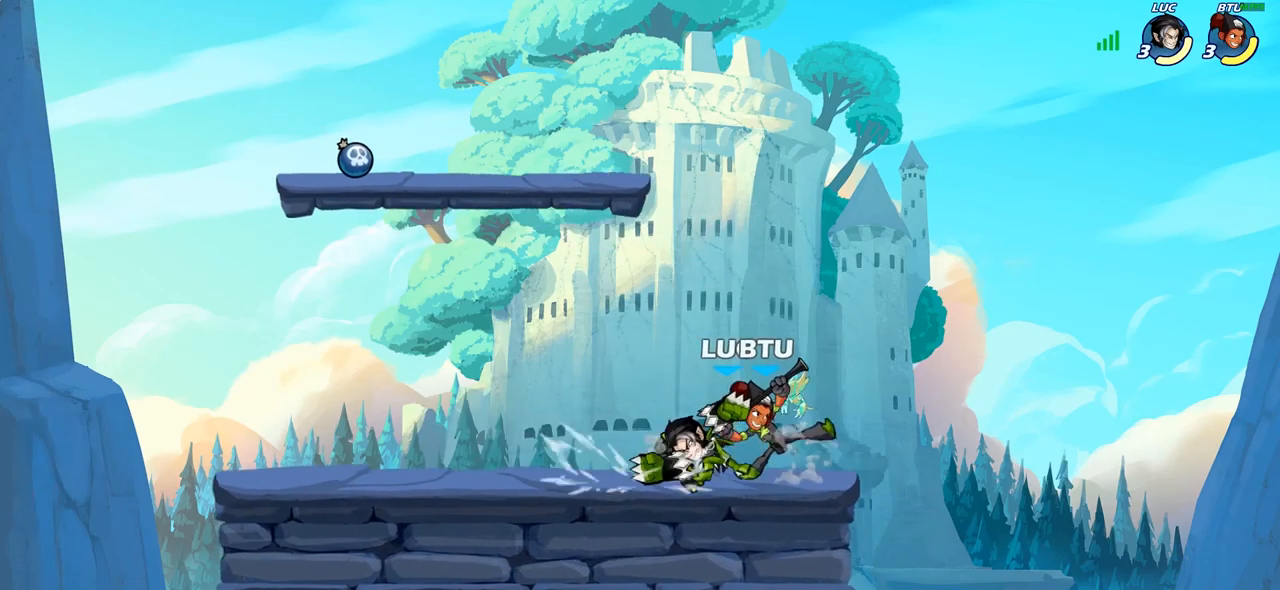
{"buttons": [], "left_stick": "center", "right_stick": "center", "events": [[250, "left_stick", "right"], [350, "SQUARE", "down"], [350, "left_stick", "center"], [450, "SQUARE", "up"]]}
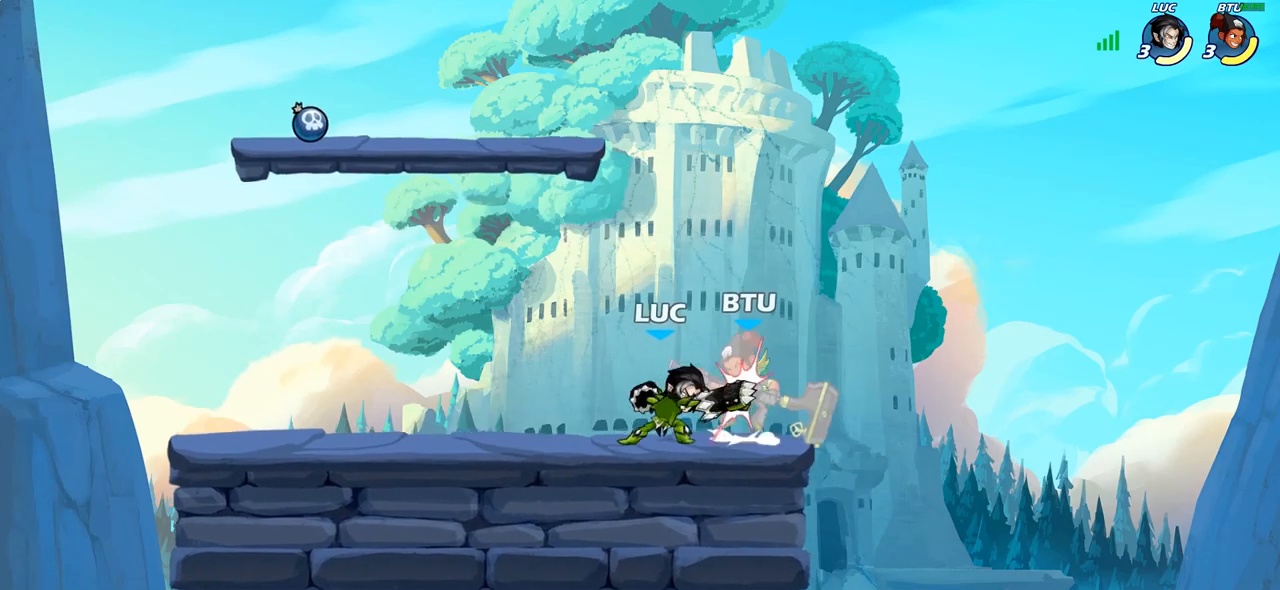
{"buttons": ["SQUARE"], "left_stick": "center", "right_stick": "center", "events": [[67, "SQUARE", "down"], [150, "SQUARE", "up"], [233, "SQUARE", "down"], [333, "SQUARE", "up"], [433, "SQUARE", "down"]]}
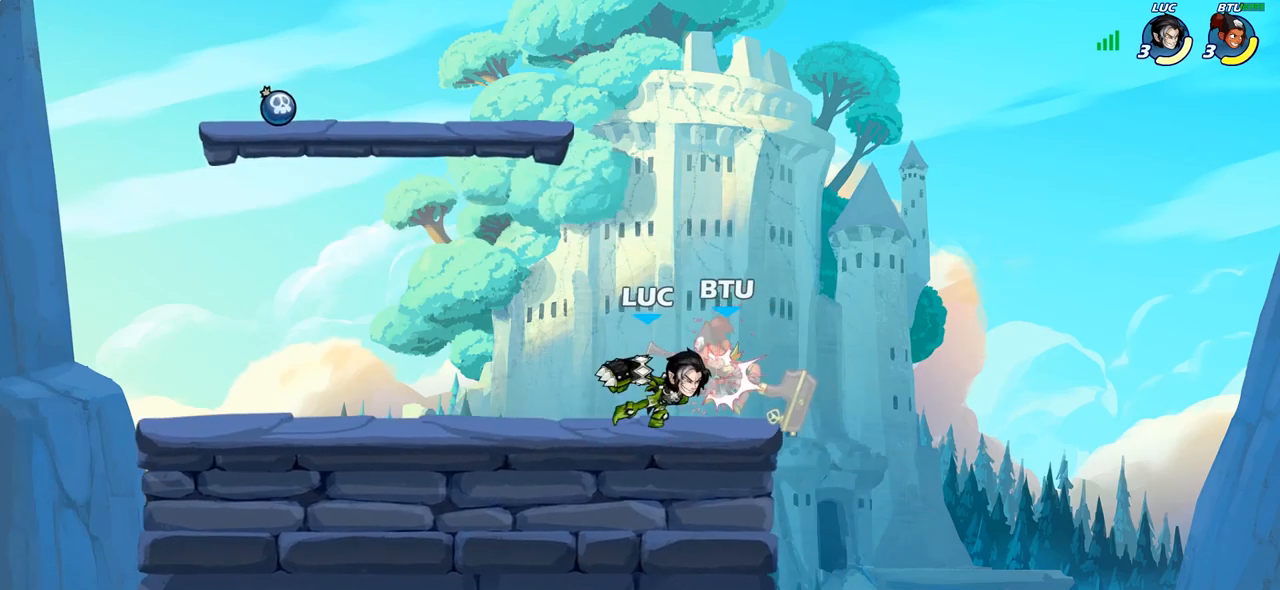
{"buttons": [], "left_stick": "center", "right_stick": "center", "events": [[33, "SQUARE", "up"], [250, "left_stick", "right"], [317, "R2", "down"], [383, "SQUARE", "down"], [383, "left_stick", "down"], [433, "R2", "up"], [483, "SQUARE", "up"], [483, "left_stick", "center"]]}
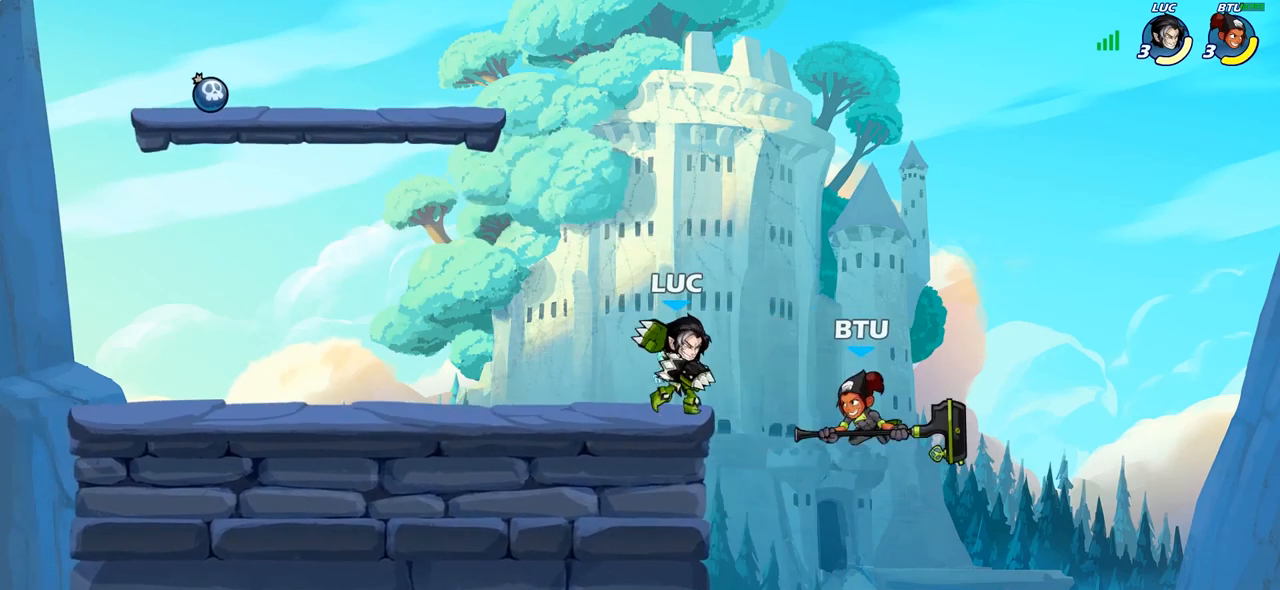
{"buttons": [], "left_stick": "left", "right_stick": "center", "events": [[500, "left_stick", "left"]]}
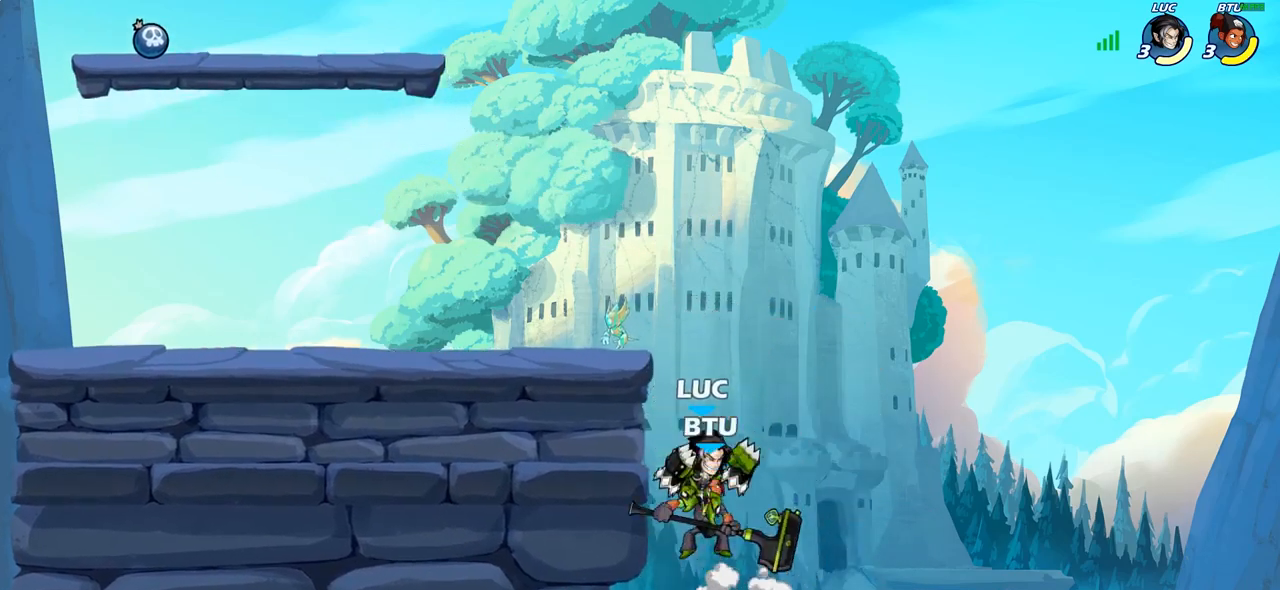
{"buttons": [], "left_stick": "up", "right_stick": "center", "events": [[50, "CIRCLE", "down"], [133, "left_stick", "up-left"], [183, "CIRCLE", "up"], [317, "left_stick", "up"]]}
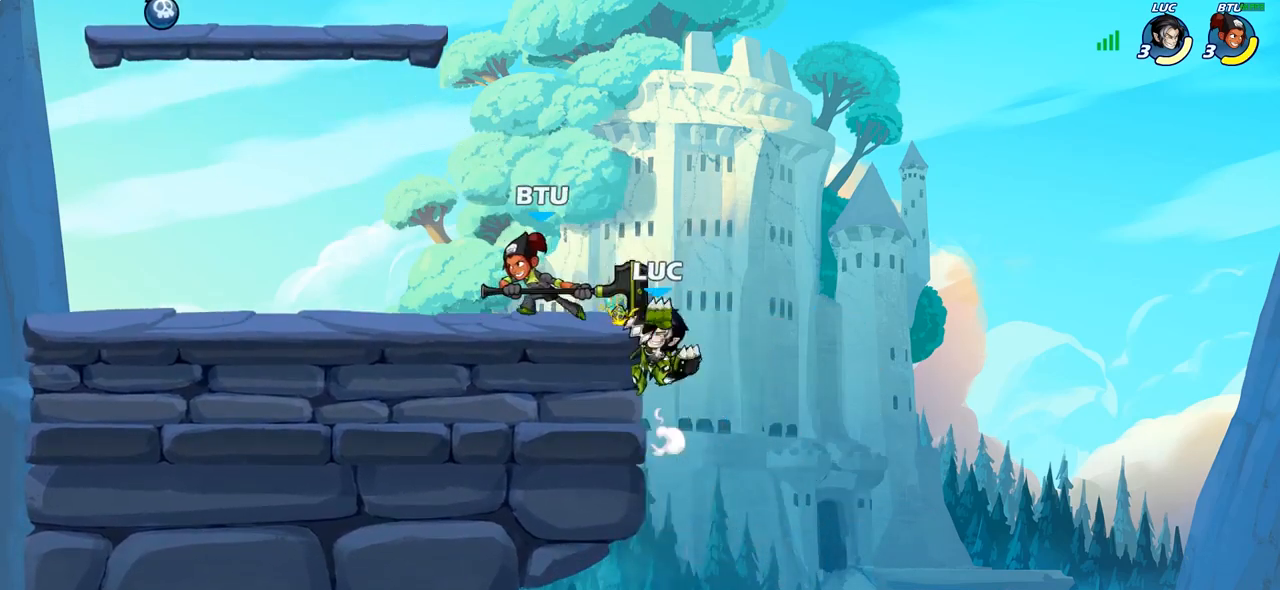
{"buttons": [], "left_stick": "center", "right_stick": "center", "events": [[83, "left_stick", "right"], [383, "CROSS", "down"], [417, "left_stick", "center"], [500, "CROSS", "up"]]}
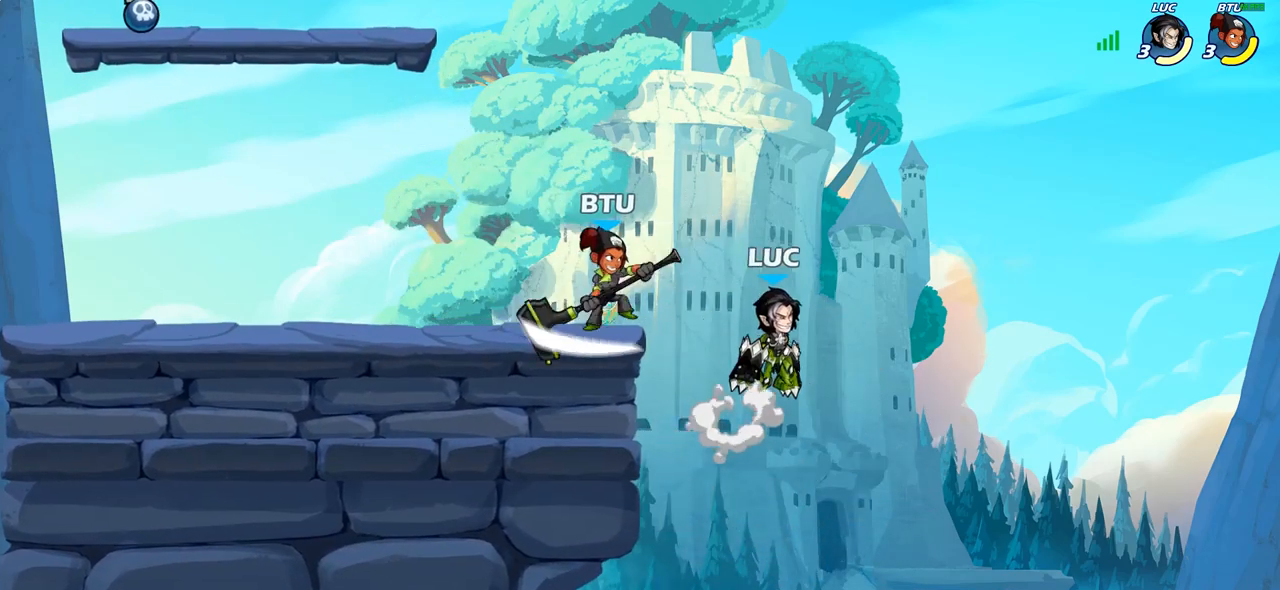
{"buttons": [], "left_stick": "left", "right_stick": "center", "events": [[67, "R2", "down"], [83, "left_stick", "left"], [133, "CIRCLE", "down"], [167, "R2", "up"], [200, "CIRCLE", "up"], [200, "left_stick", "center"], [383, "left_stick", "left"]]}
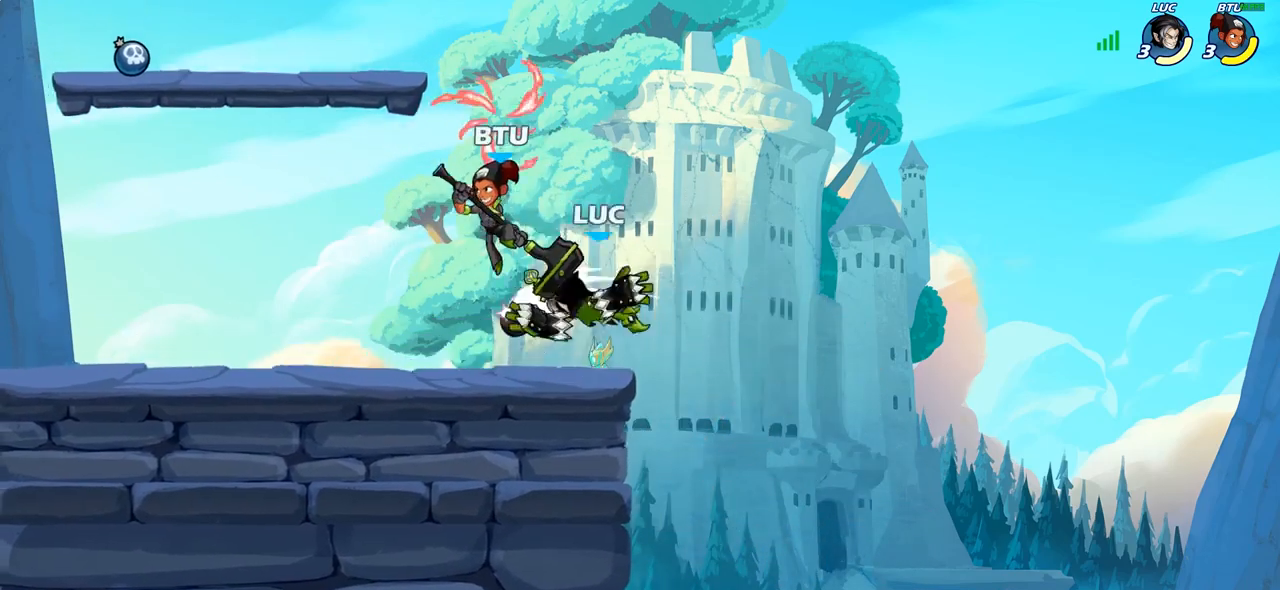
{"buttons": ["CROSS"], "left_stick": "up-left", "right_stick": "center", "events": [[83, "left_stick", "center"], [200, "left_stick", "left"], [383, "CROSS", "down"], [417, "left_stick", "up-left"]]}
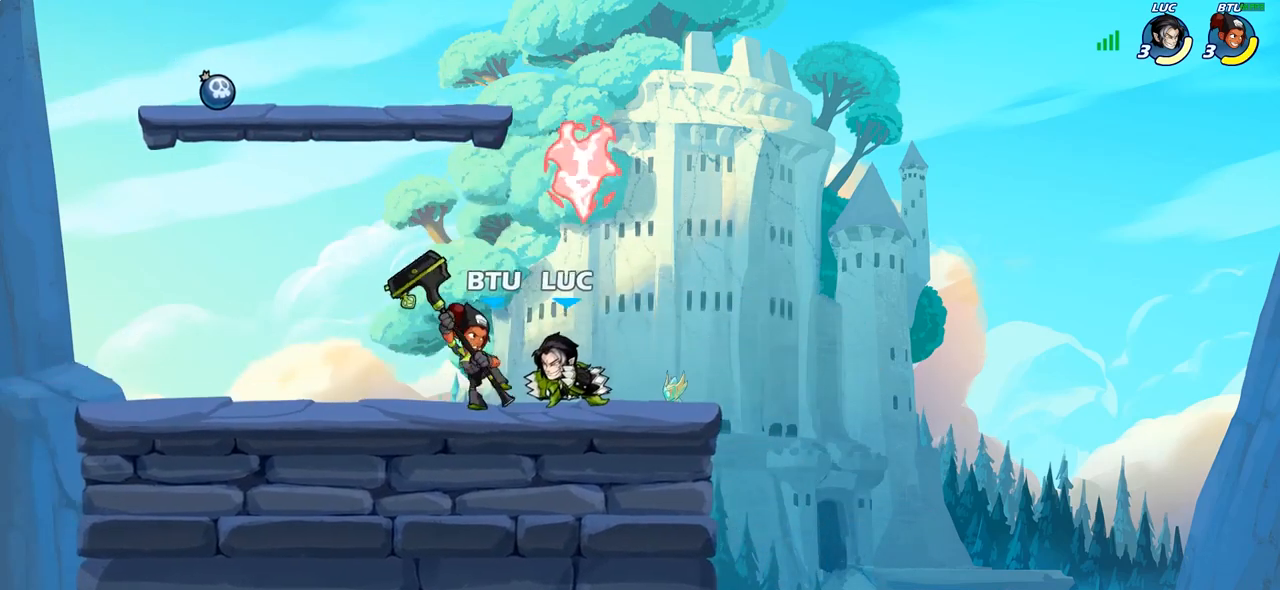
{"buttons": [], "left_stick": "up-left", "right_stick": "center", "events": [[83, "CROSS", "up"]]}
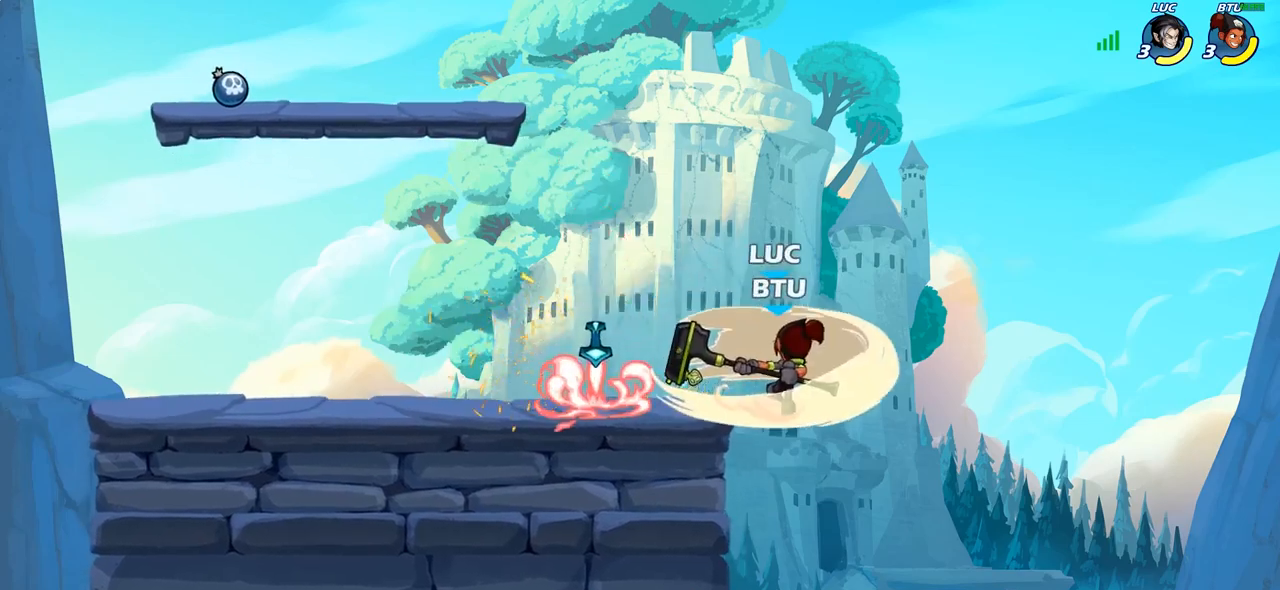
{"buttons": [], "left_stick": "up-left", "right_stick": "center", "events": [[67, "R2", "down"], [200, "R2", "up"], [317, "R2", "down"], [433, "R2", "up"]]}
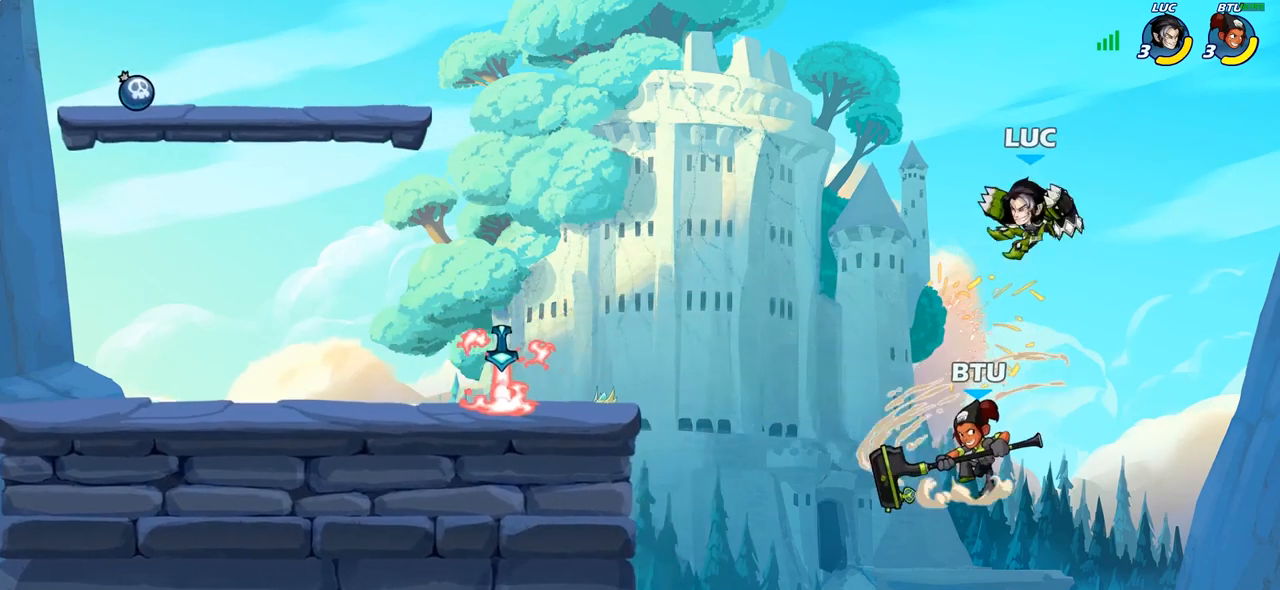
{"buttons": [], "left_stick": "left", "right_stick": "center", "events": [[17, "left_stick", "left"], [33, "R2", "down"], [150, "R2", "up"], [250, "R2", "down"], [367, "R2", "up"]]}
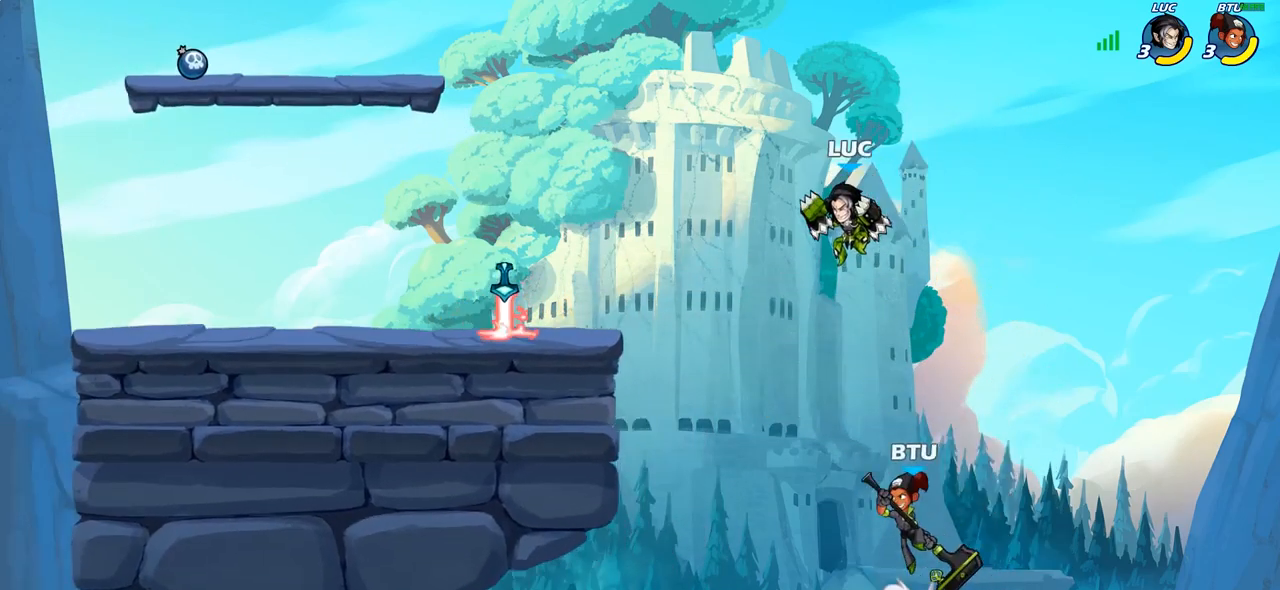
{"buttons": ["CIRCLE"], "left_stick": "down", "right_stick": "center", "events": [[133, "CROSS", "down"], [183, "CIRCLE", "down"], [183, "CROSS", "up"], [233, "left_stick", "down"]]}
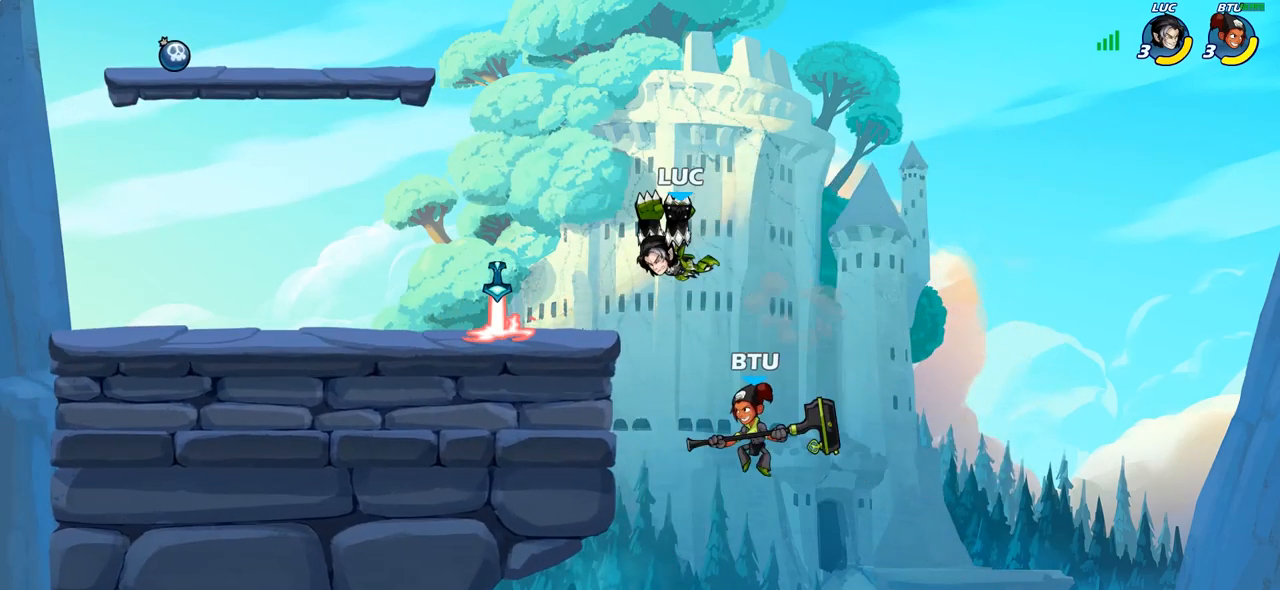
{"buttons": [], "left_stick": "center", "right_stick": "center", "events": [[283, "left_stick", "down-left"], [300, "CIRCLE", "up"], [433, "left_stick", "up-left"], [500, "left_stick", "center"]]}
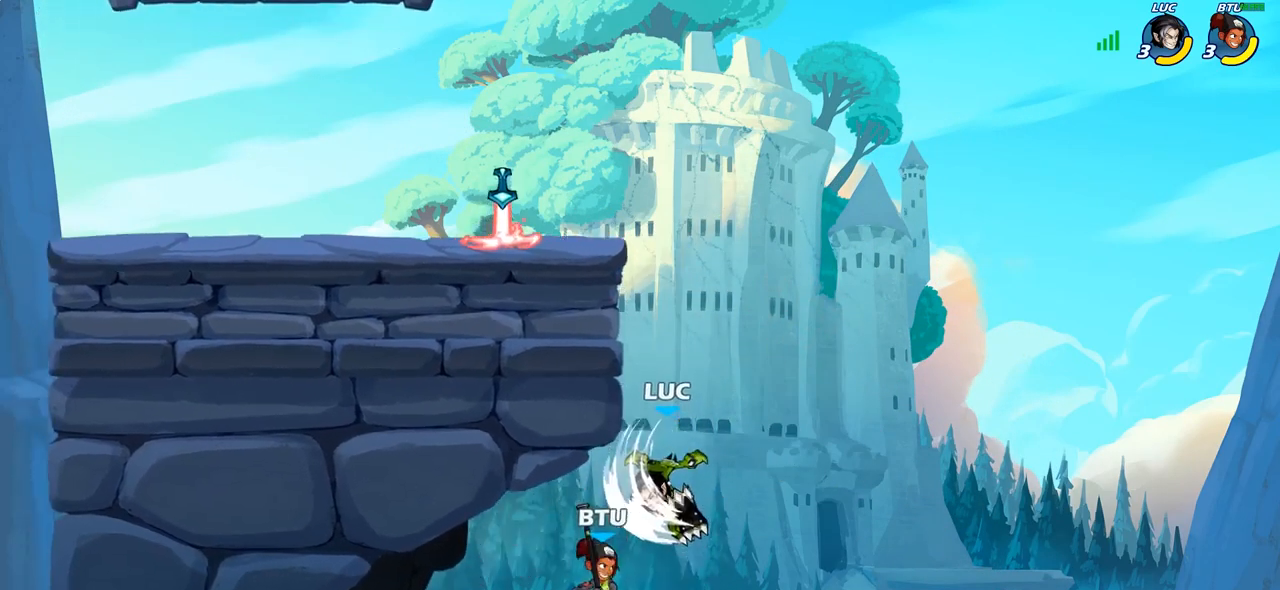
{"buttons": ["CROSS"], "left_stick": "up-left", "right_stick": "center", "events": [[433, "CROSS", "down"], [483, "left_stick", "up-left"]]}
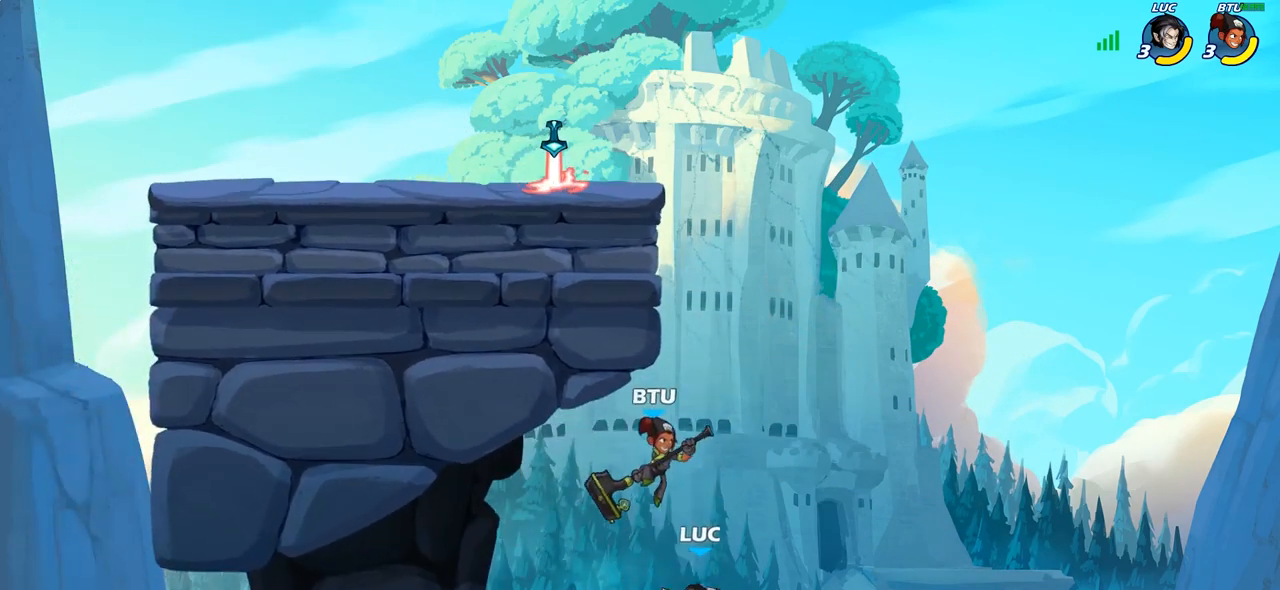
{"buttons": [], "left_stick": "up-left", "right_stick": "center", "events": [[17, "CIRCLE", "down"], [50, "CROSS", "up"], [133, "CIRCLE", "up"], [183, "left_stick", "up"], [433, "left_stick", "up-left"]]}
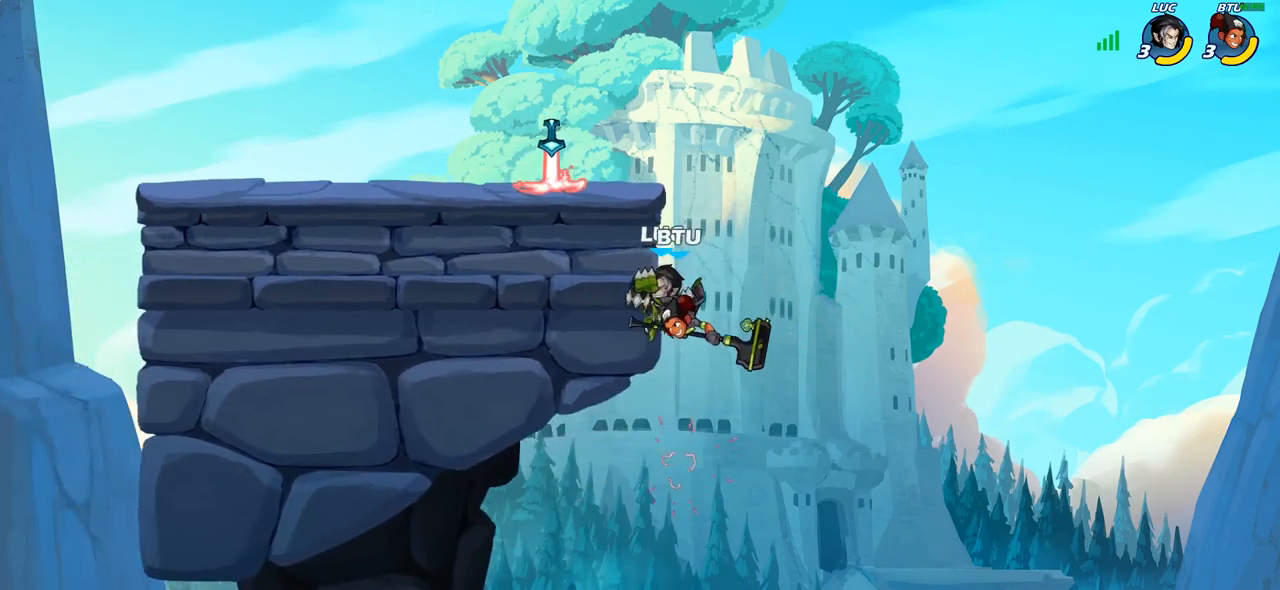
{"buttons": [], "left_stick": "left", "right_stick": "center", "events": [[217, "left_stick", "up-right"], [300, "SQUARE", "down"], [317, "left_stick", "center"], [367, "SQUARE", "up"], [483, "left_stick", "left"]]}
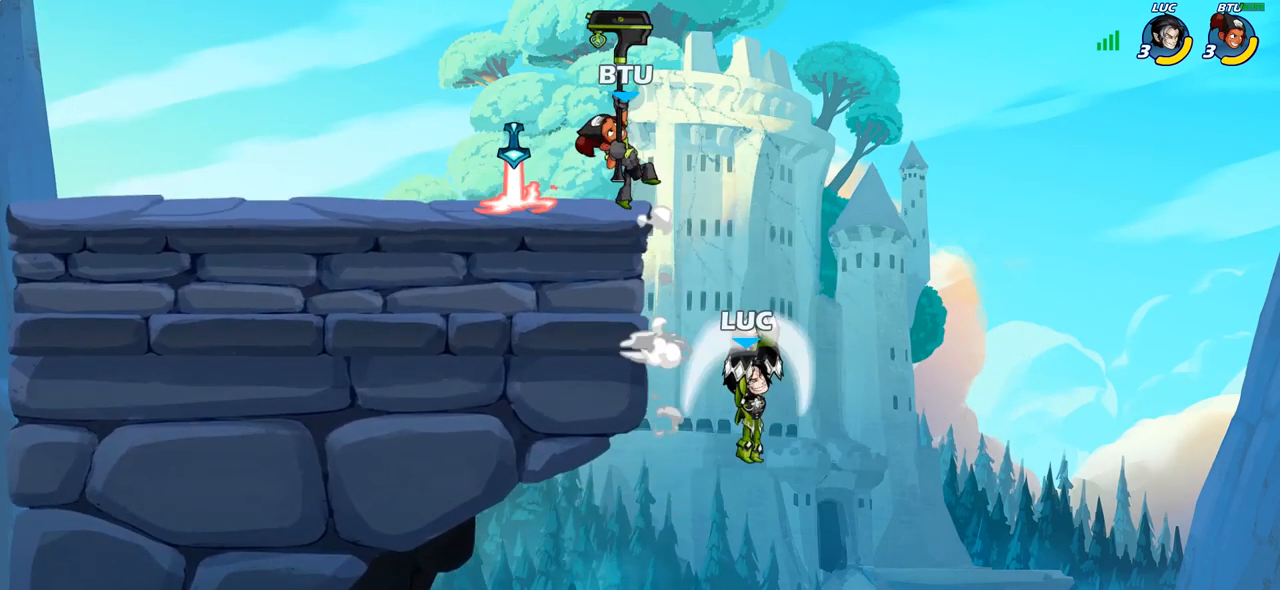
{"buttons": ["CROSS"], "left_stick": "center", "right_stick": "center", "events": [[117, "left_stick", "up-left"], [233, "left_stick", "center"], [367, "CROSS", "down"]]}
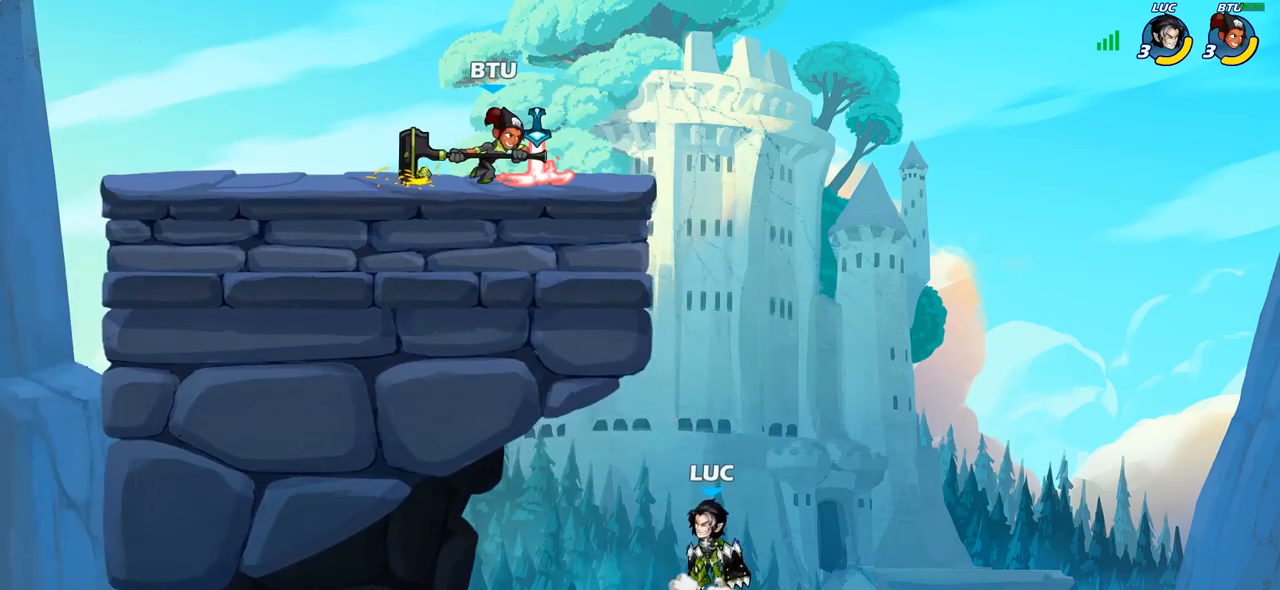
{"buttons": ["R2"], "left_stick": "up-left", "right_stick": "center", "events": [[17, "CROSS", "up"], [33, "left_stick", "up-left"], [117, "CROSS", "down"], [233, "left_stick", "up"], [317, "CROSS", "up"], [350, "left_stick", "up-left"], [417, "R2", "down"]]}
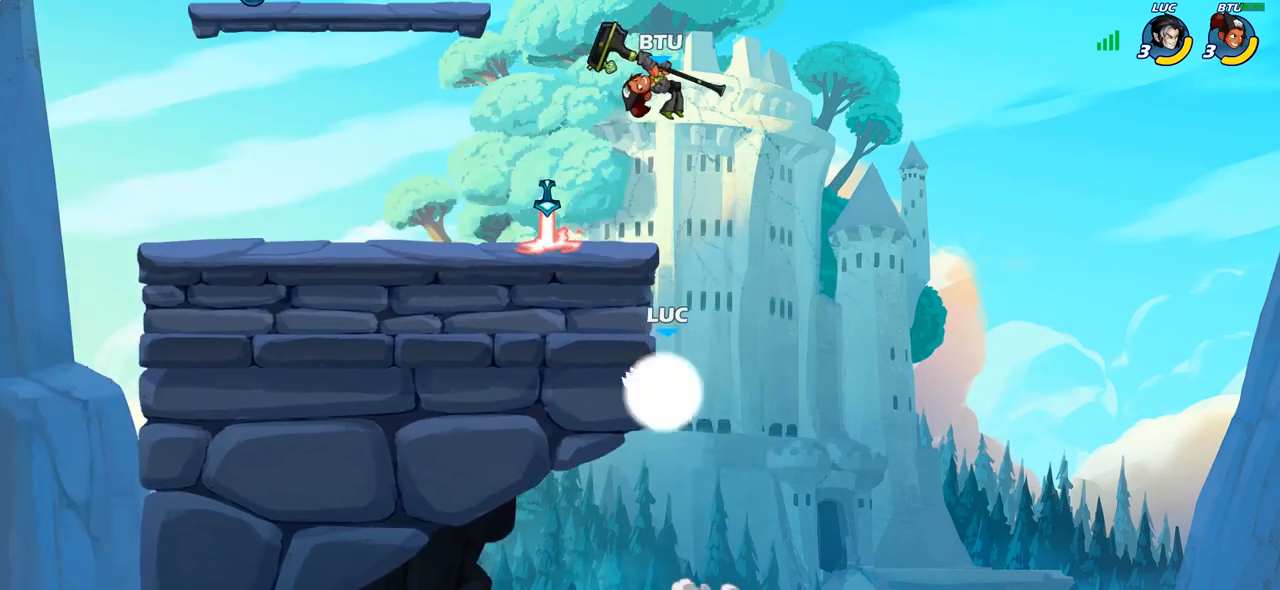
{"buttons": [], "left_stick": "right", "right_stick": "center", "events": [[200, "left_stick", "left"], [250, "R2", "up"], [383, "left_stick", "down-right"], [433, "left_stick", "right"]]}